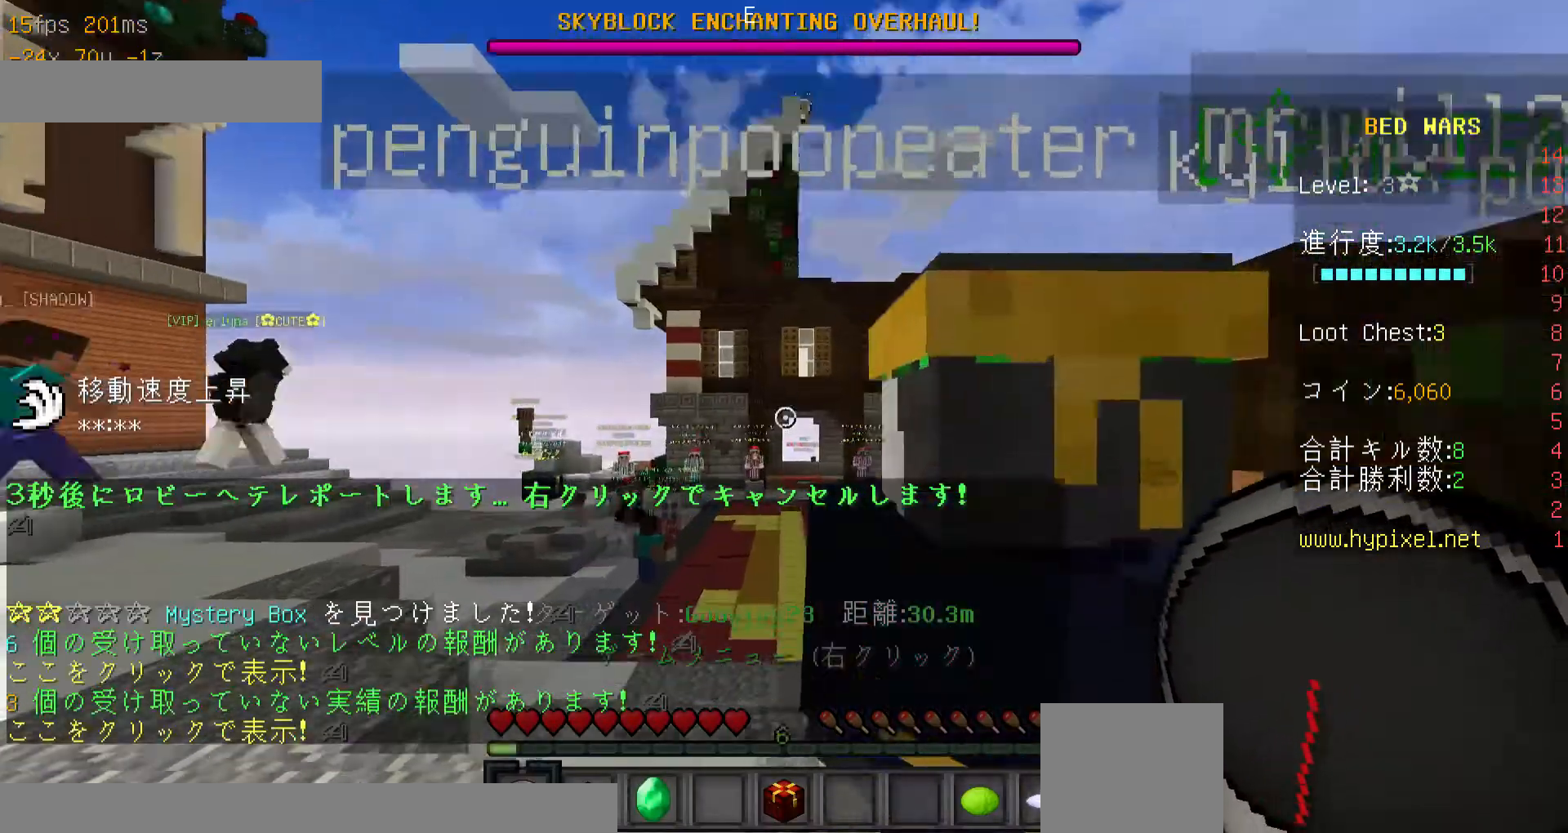
Gameplay with keyboard and mouse; each line is a JSON object with the keys and mouse buttons held at the frame after it. "events" lists presses ("down") and releases ("up") of "a", "d", "minus", "s", "space", "w", "mouse_left" and "mouse_right" between this image and that frame as [ms after this image, input, new state], when the widget could be followed in between. "mouse_left", "mouse_right" = the "left", "right" buttons of the "mouse" list. No other keys are recorded. Fast repeated clicks can show as one long hold. Mouse movement is not recorded. Not read: other_keys.
{"keys": ["w"], "mouse": [], "events": []}
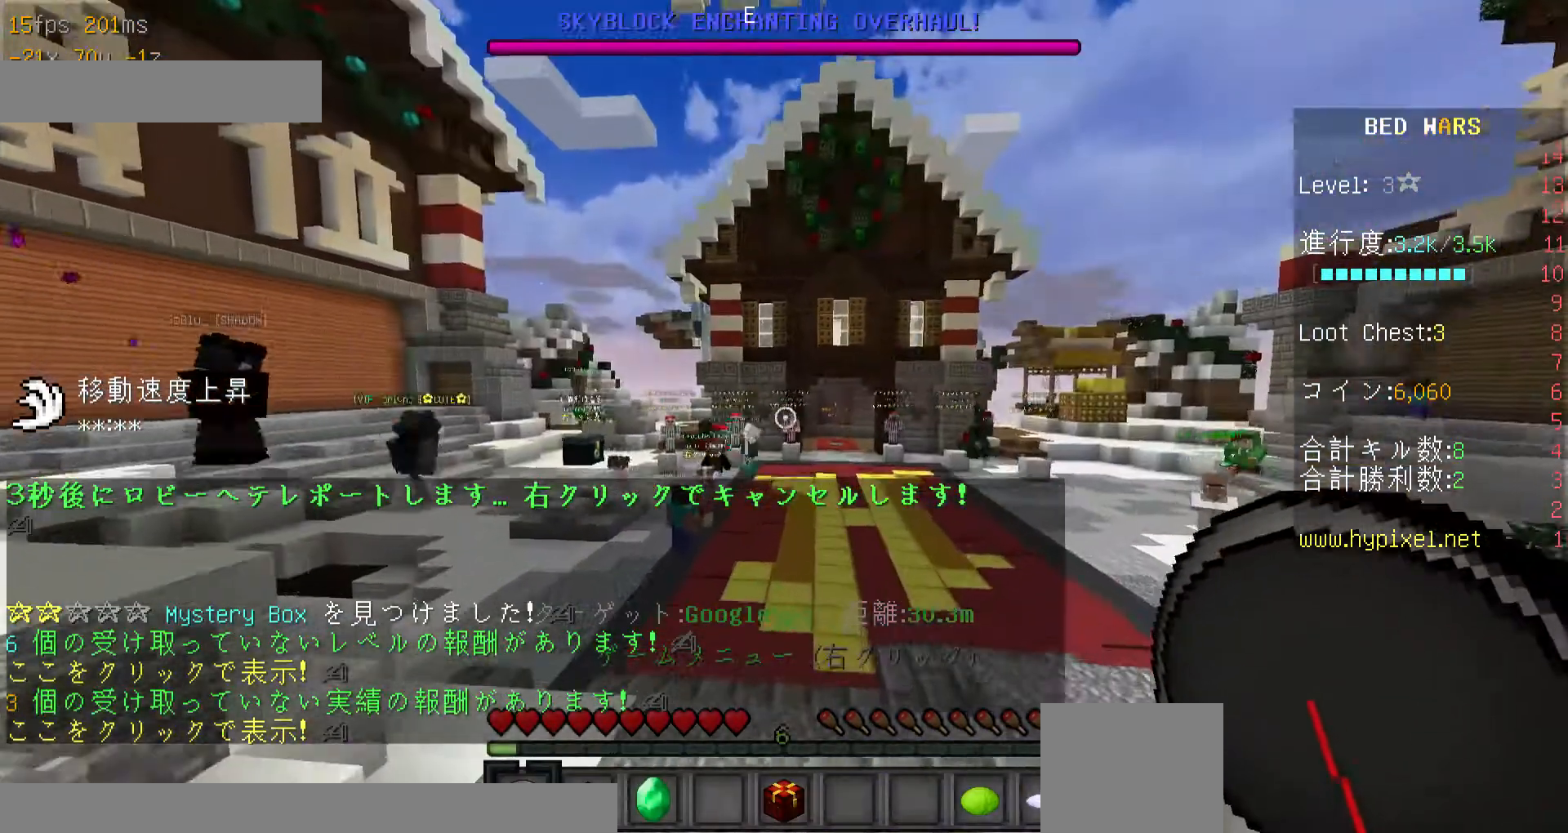
{"keys": ["w"], "mouse": [], "events": []}
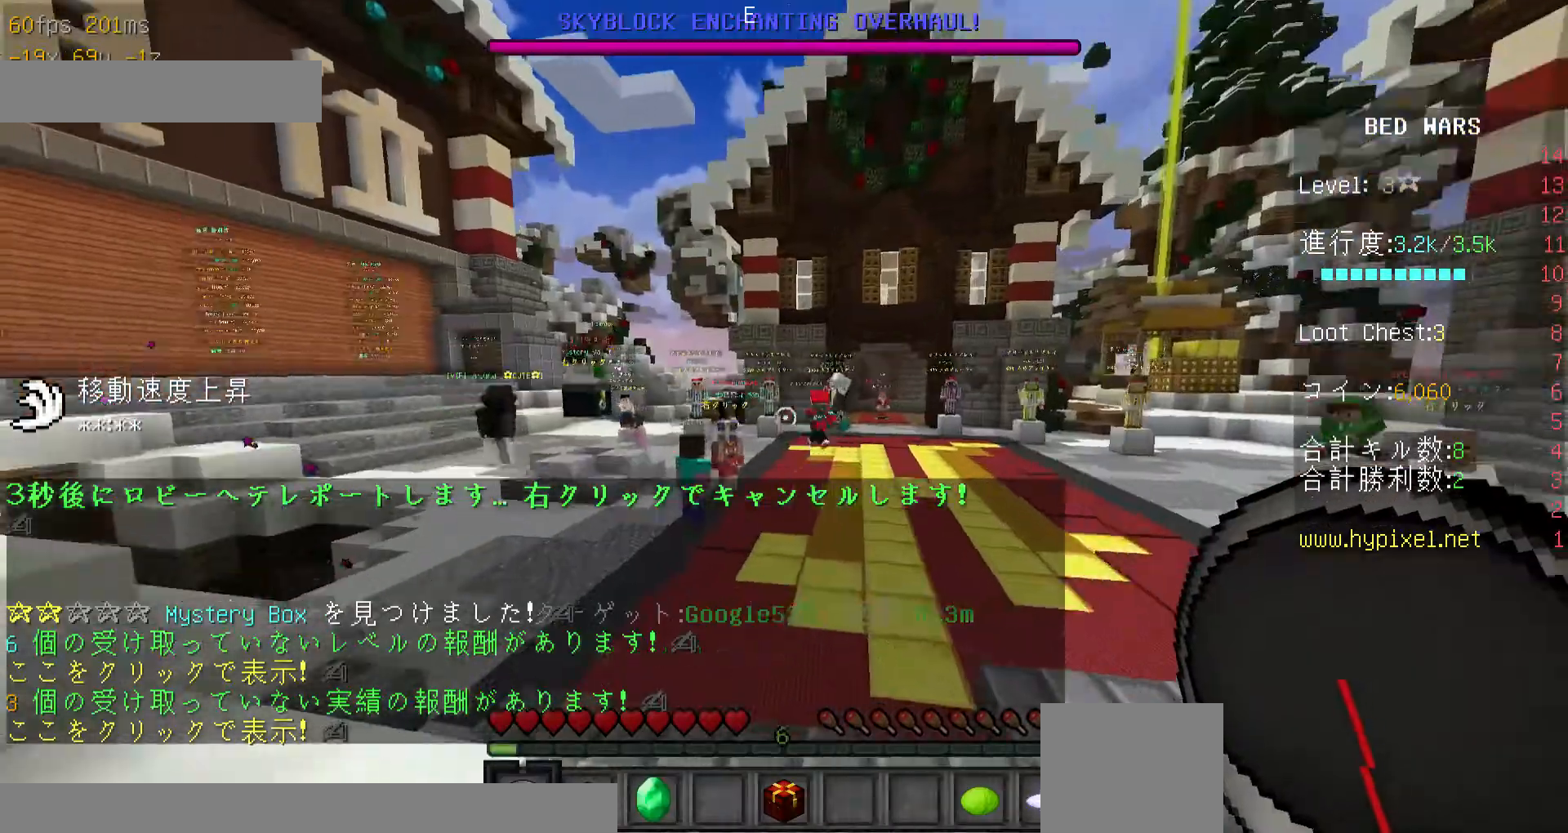
{"keys": ["w"], "mouse": [], "events": []}
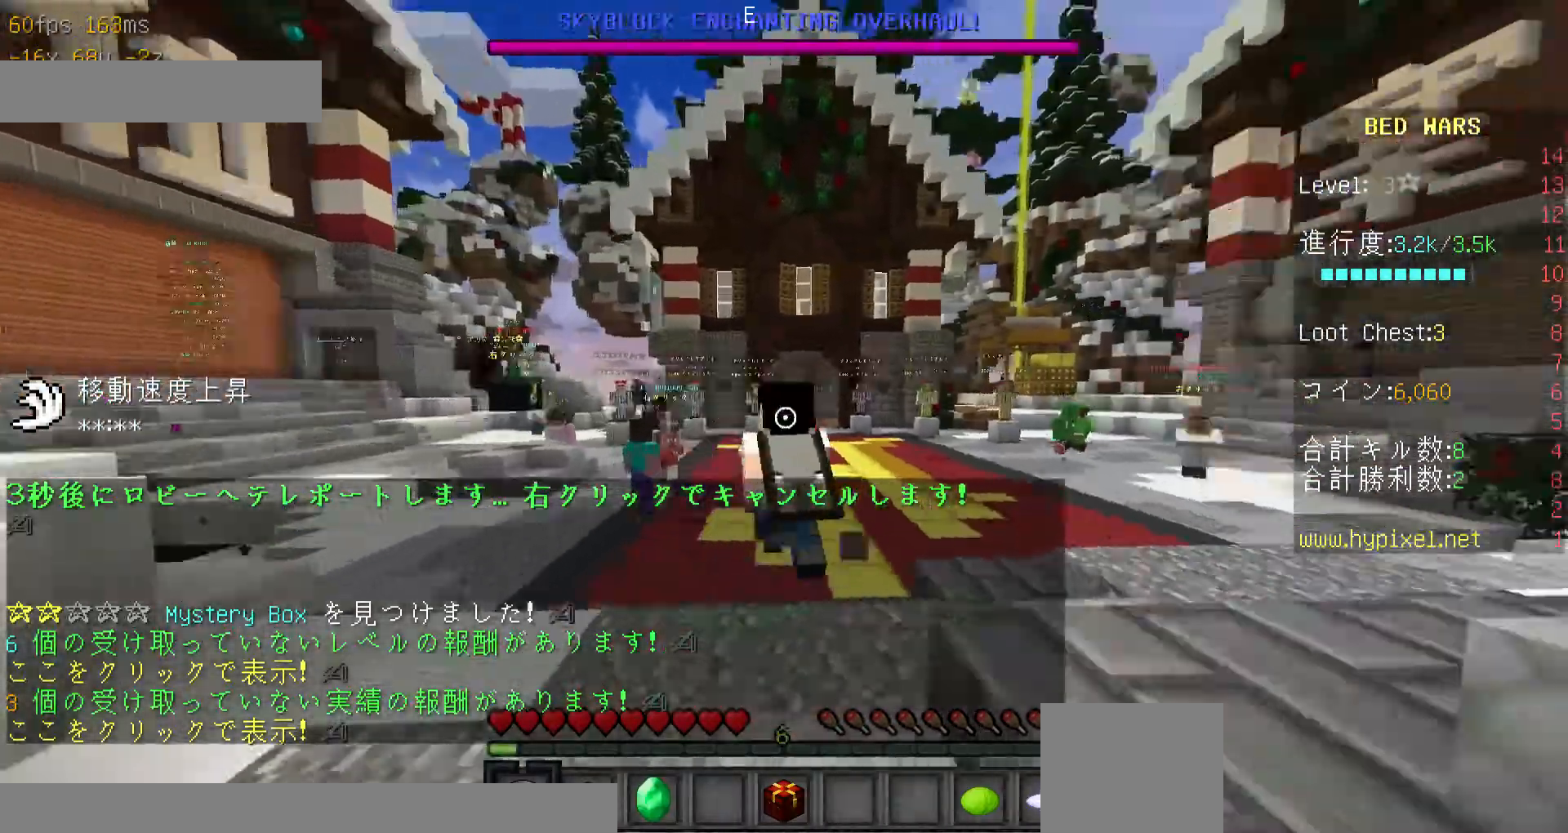
{"keys": ["minus", "w"], "mouse": [], "events": [[67, "minus", "down"]]}
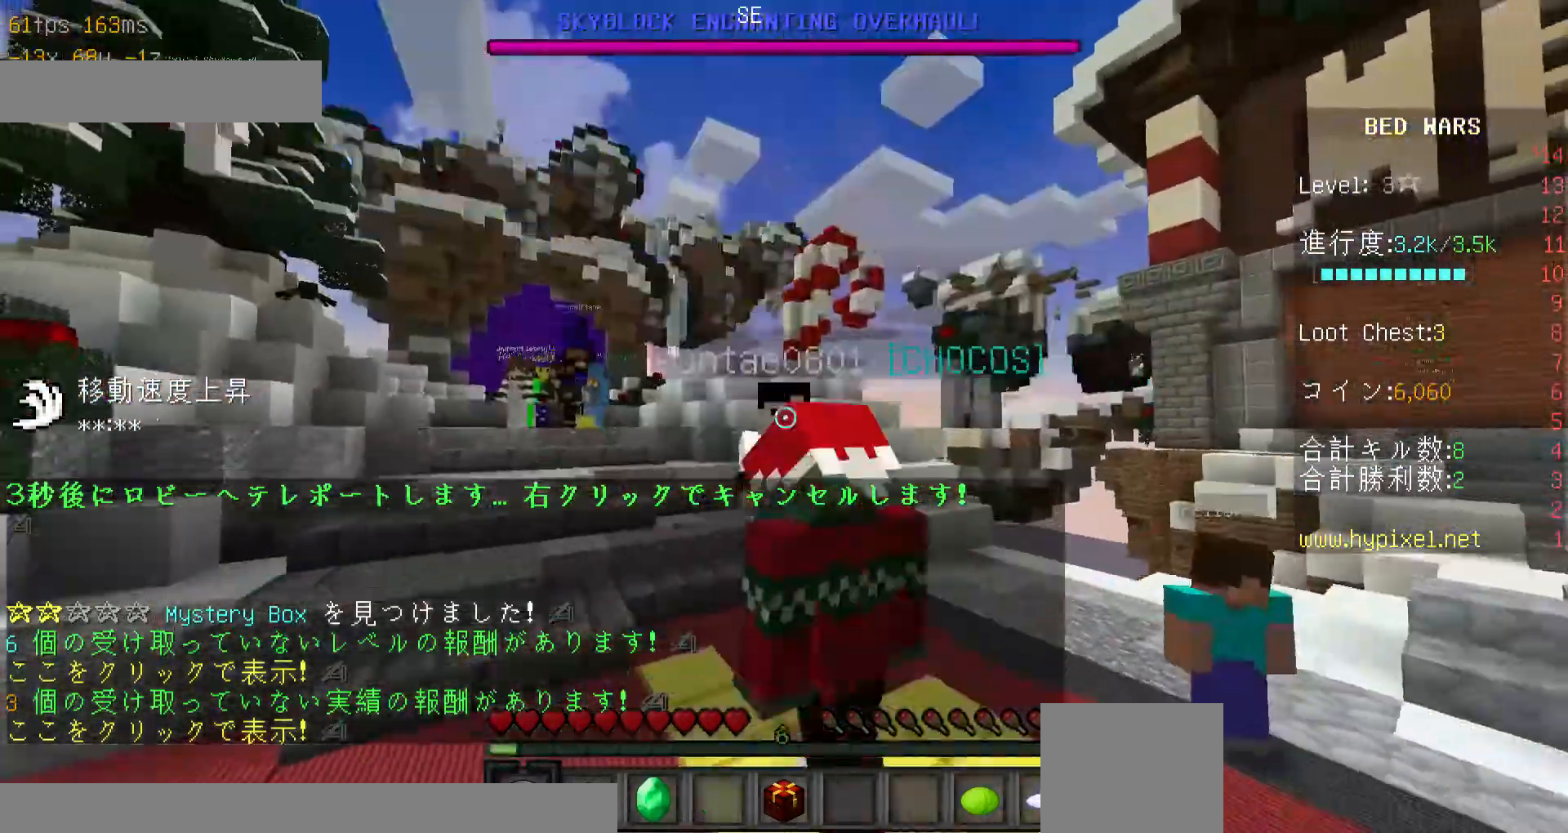
{"keys": ["minus", "w"], "mouse": [], "events": [[367, "minus", "up"], [500, "minus", "down"]]}
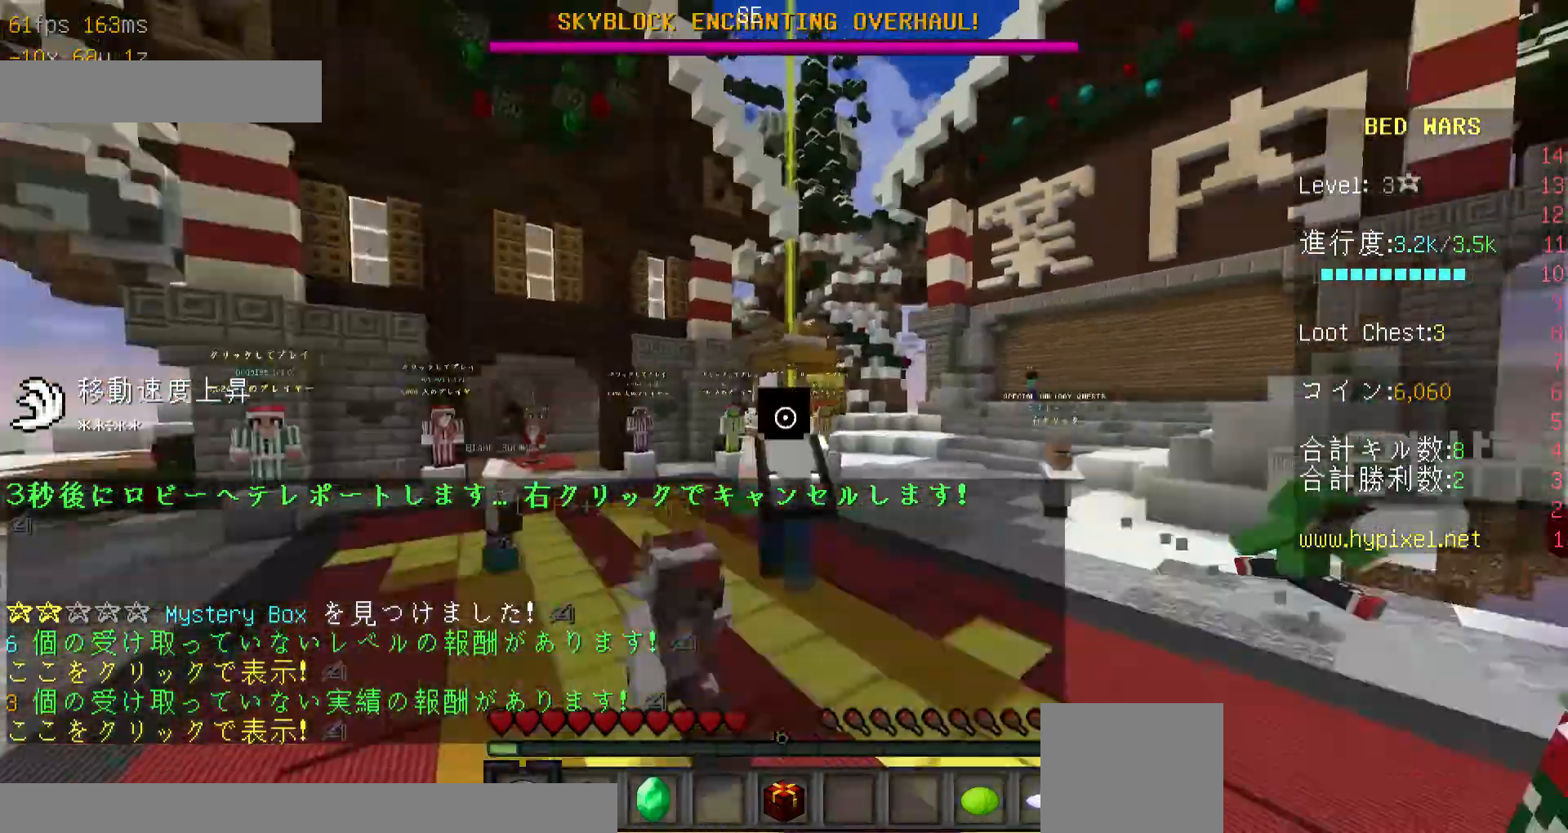
{"keys": ["w"], "mouse": [], "events": [[467, "minus", "up"]]}
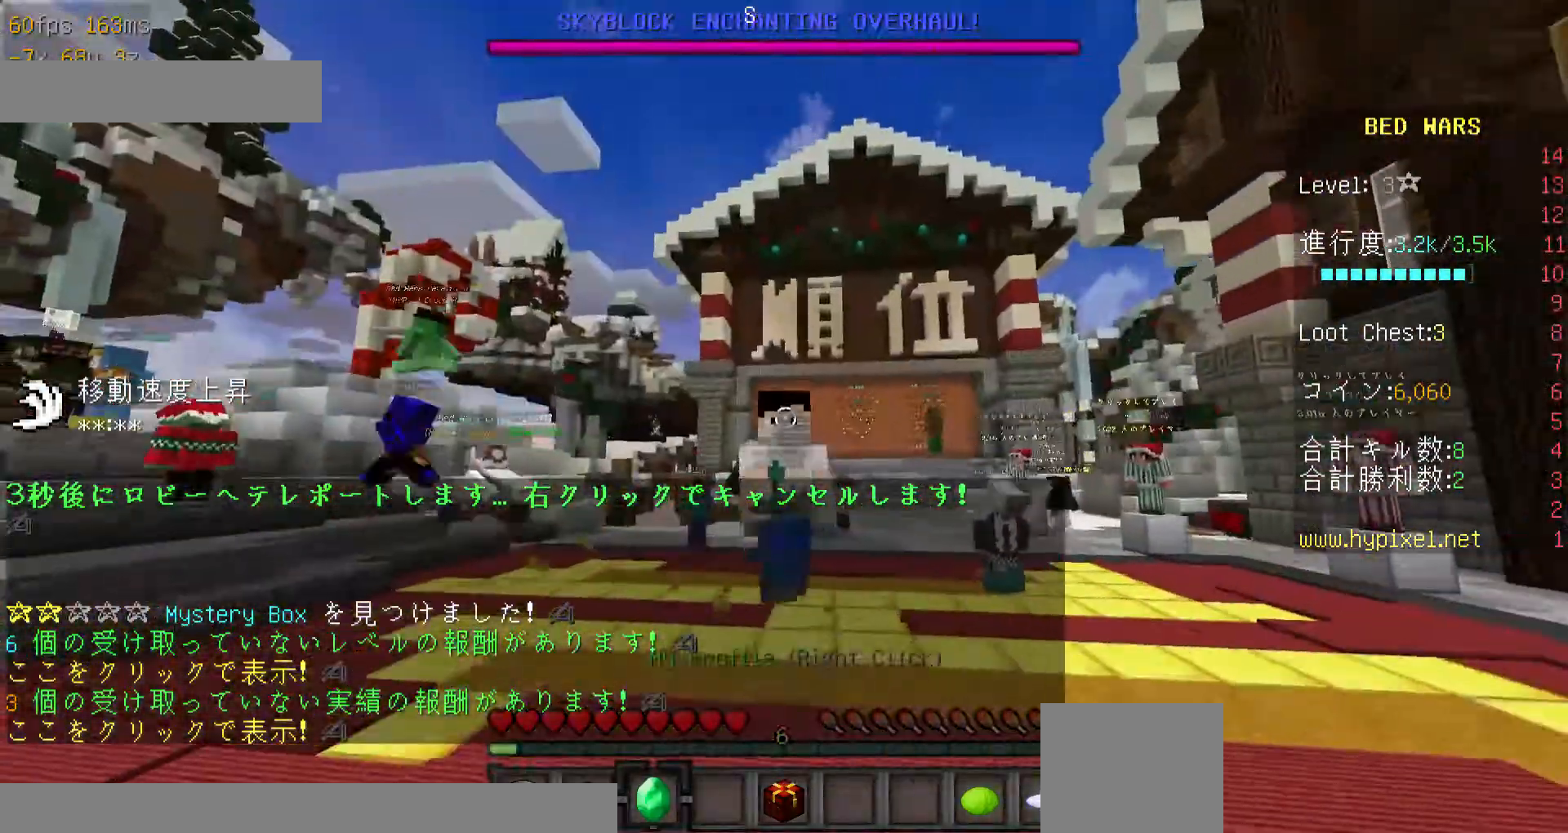
{"keys": ["w"], "mouse": [], "events": []}
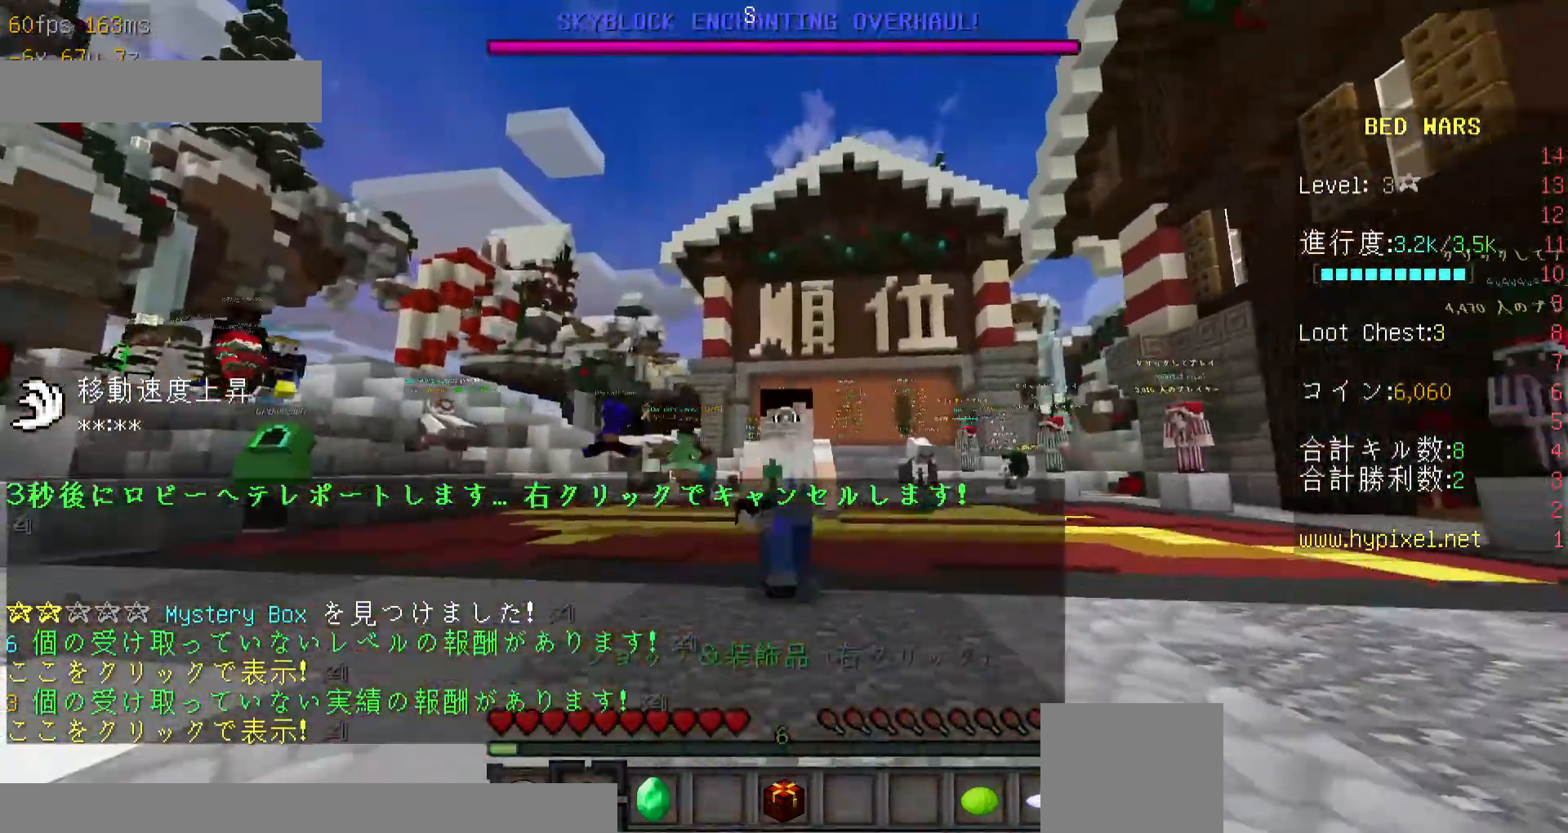
{"keys": ["w"], "mouse": [], "events": []}